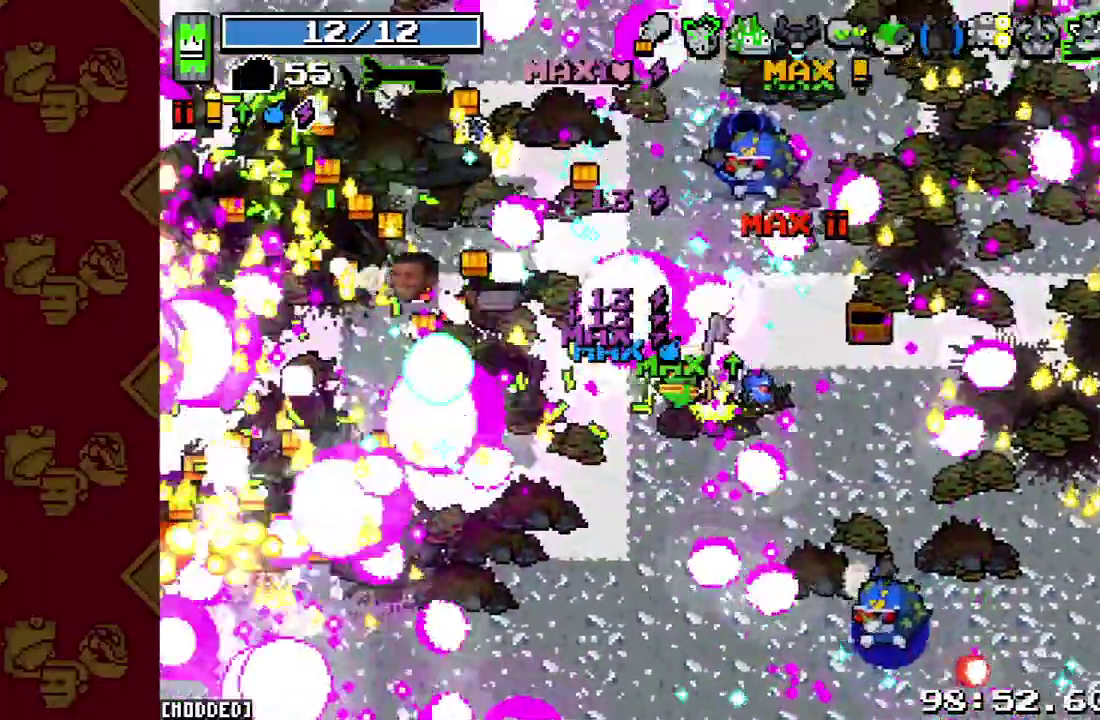
Gameplay with a controller (PlayStation layout); each line is a JSON object with the inputs held at the frame after it. "button_events" lists button changes between this image and that frame as [ms after this image, input, new state], when the widget could be followed in between (sticks are given only as held states). This overlay highlights the sticks when they move; stick clicks (L3 R3) are not distinguishable. This document gives stick clicks only as held states, not as events. Not read: CIRCLE L2 L3.
{"buttons": ["R2"], "left_stick": "up-left", "right_stick": "left"}
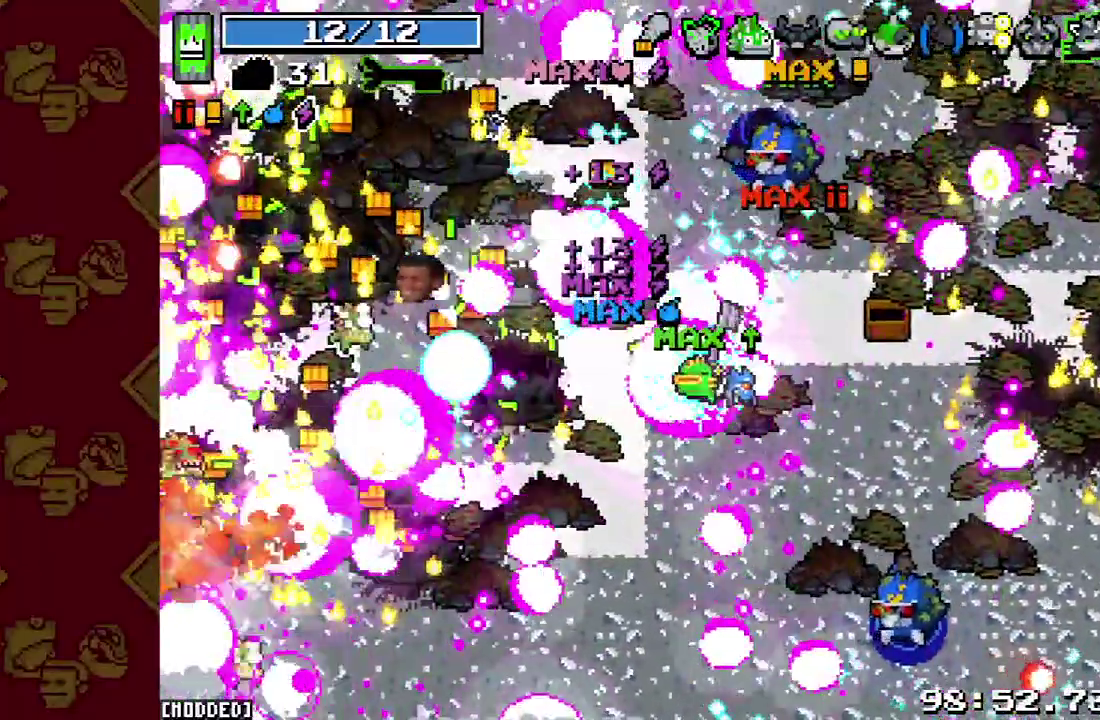
{"buttons": [], "left_stick": "up-left", "right_stick": "left", "button_events": [[167, "R2", "up"], [300, "R2", "down"], [500, "R2", "up"]]}
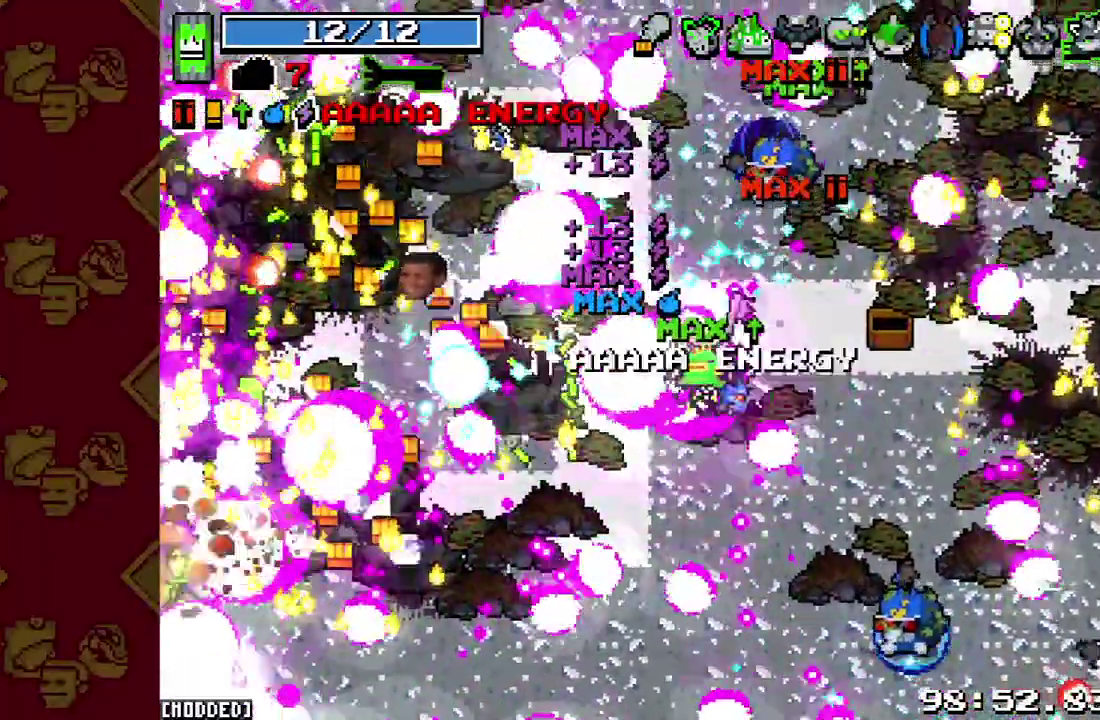
{"buttons": [], "left_stick": "up-left", "right_stick": "left", "button_events": []}
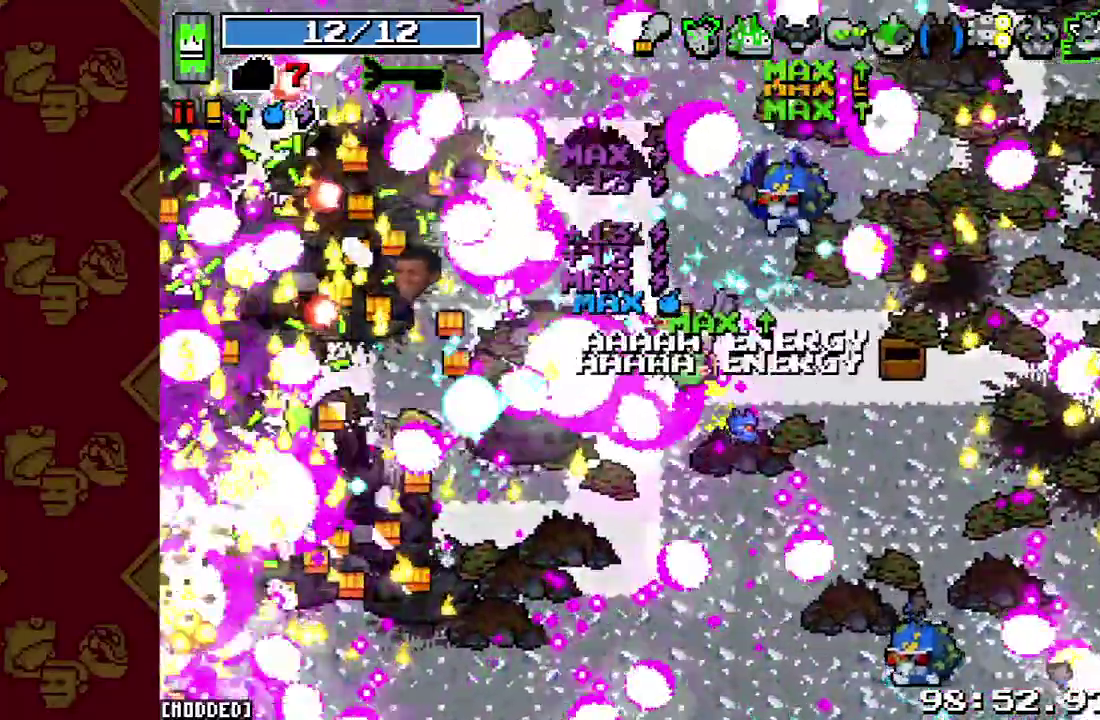
{"buttons": [], "left_stick": "up-left", "right_stick": "left", "button_events": [[333, "R2", "down"], [500, "R2", "up"]]}
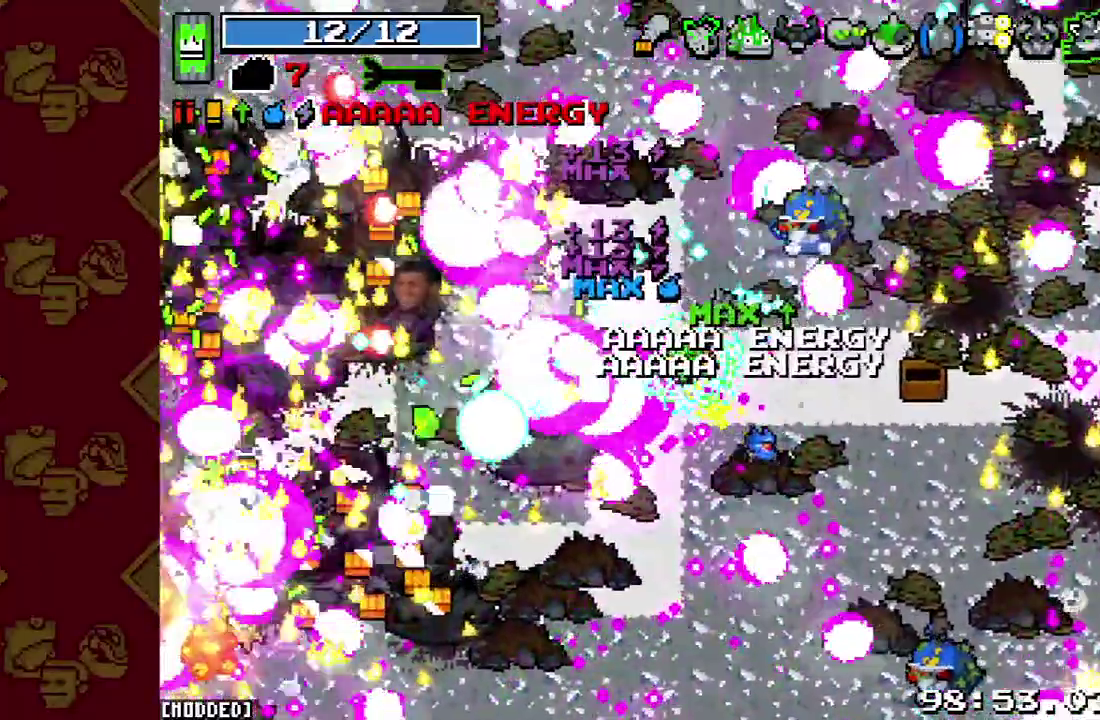
{"buttons": ["R2"], "left_stick": "up-left", "right_stick": "left", "button_events": [[167, "R2", "down"], [333, "R2", "up"], [433, "R2", "down"]]}
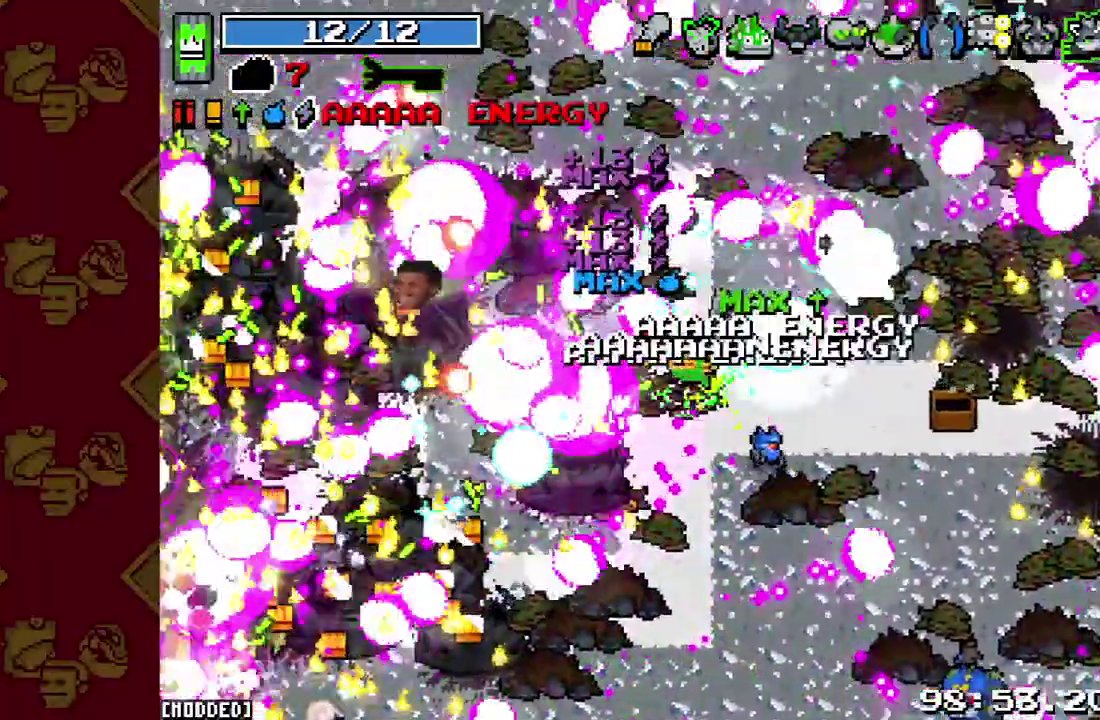
{"buttons": ["R2"], "left_stick": "left", "right_stick": "left", "button_events": [[67, "R2", "up"], [200, "R2", "down"], [367, "R2", "up"], [500, "R2", "down"]]}
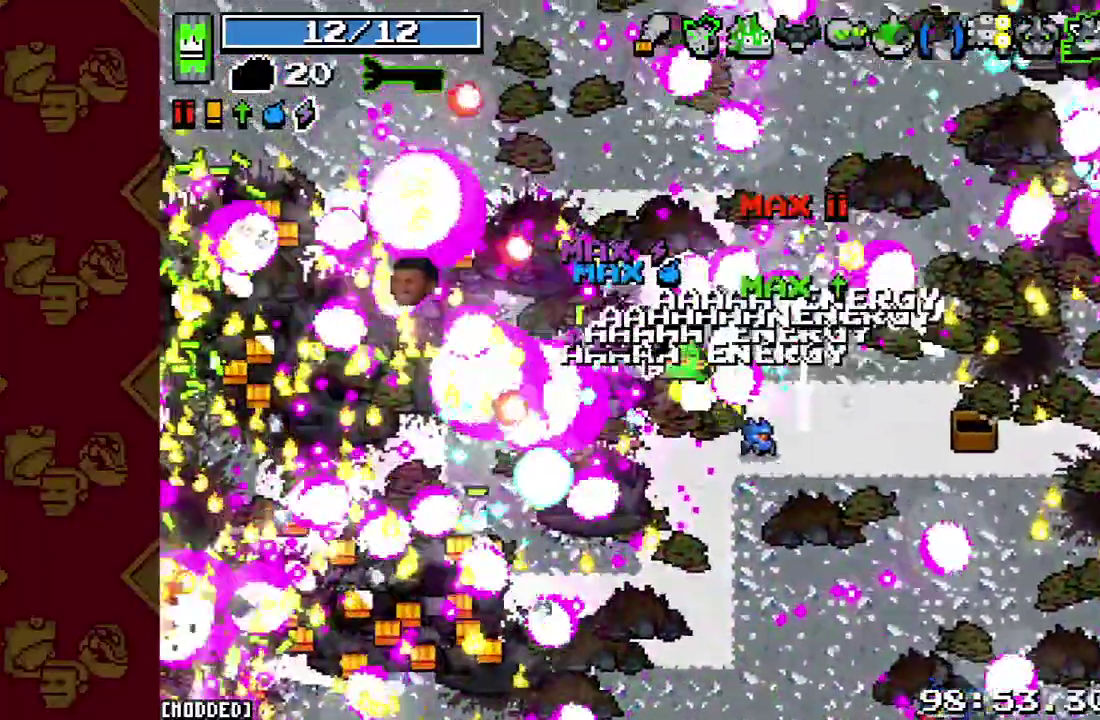
{"buttons": [], "left_stick": "left", "right_stick": "left", "button_events": [[133, "R2", "up"], [333, "R2", "down"], [467, "R2", "up"]]}
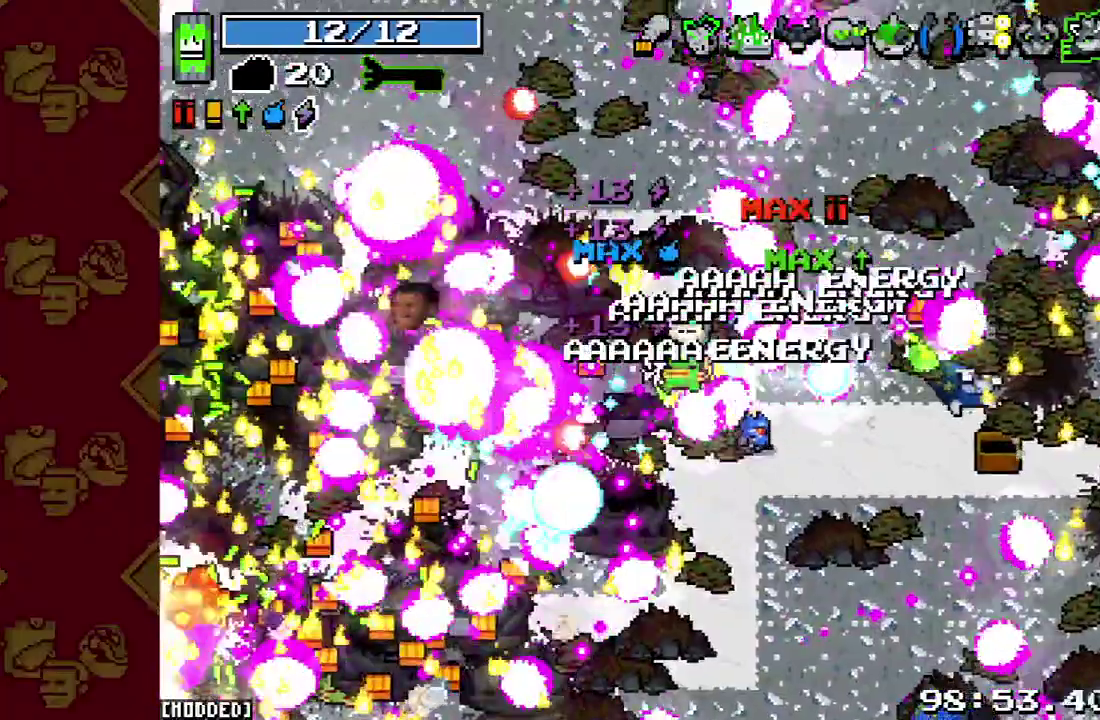
{"buttons": ["R2"], "left_stick": "left", "right_stick": "left", "button_events": [[100, "R2", "down"], [233, "R2", "up"], [367, "R2", "down"]]}
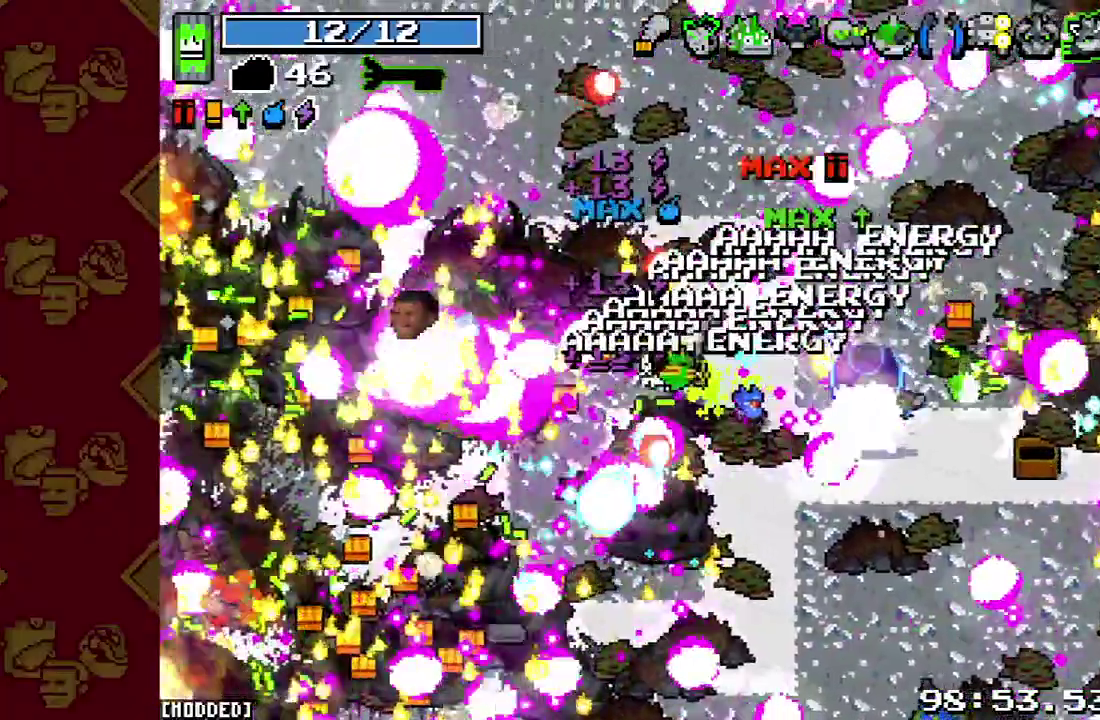
{"buttons": ["R2"], "left_stick": "left", "right_stick": "left", "button_events": [[33, "R2", "up"], [167, "R2", "down"], [300, "R2", "up"], [467, "R2", "down"]]}
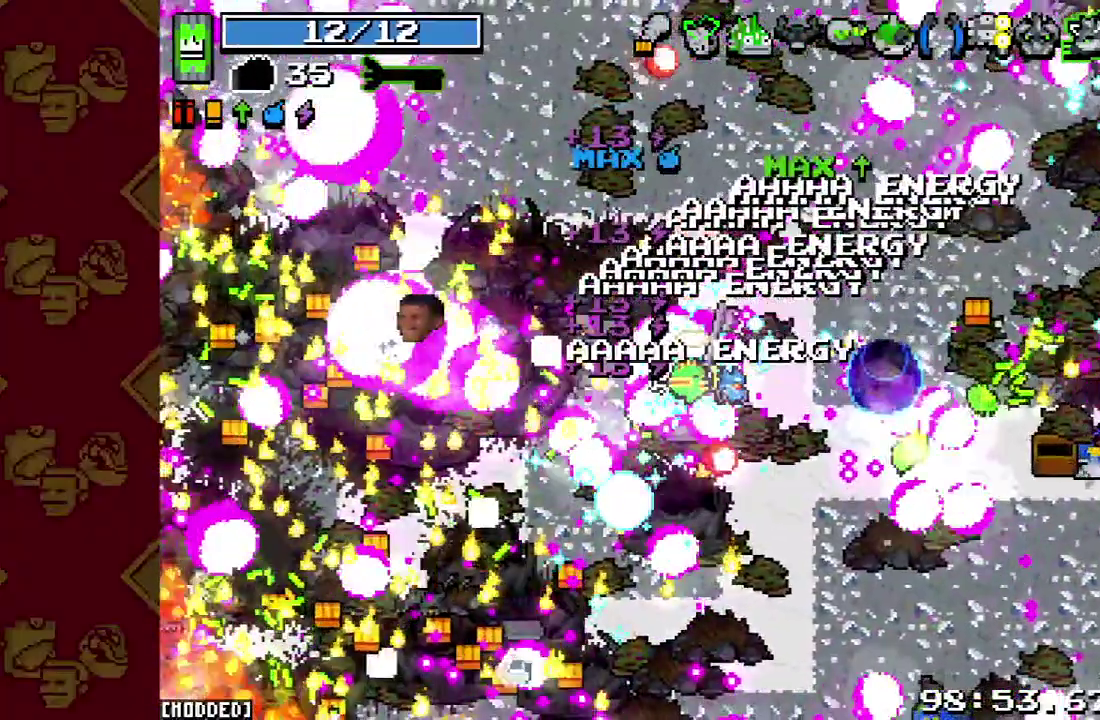
{"buttons": [], "left_stick": "left", "right_stick": "left", "button_events": [[100, "R2", "up"]]}
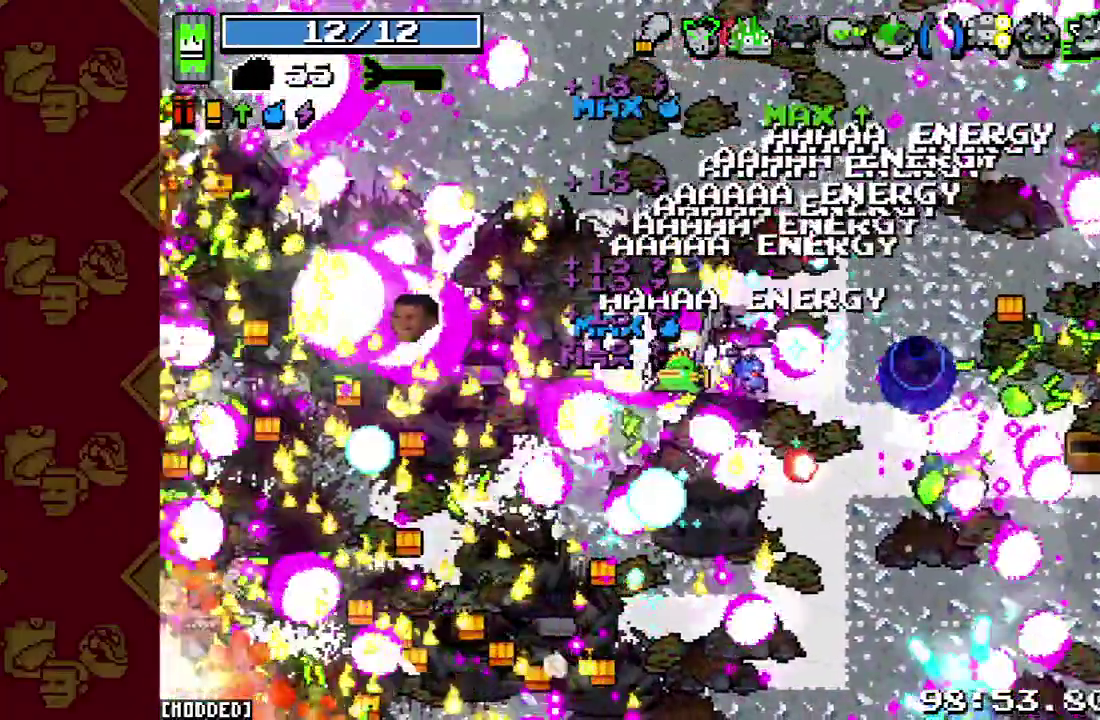
{"buttons": [], "left_stick": "left", "right_stick": "left", "button_events": [[200, "R2", "down"], [367, "R2", "up"]]}
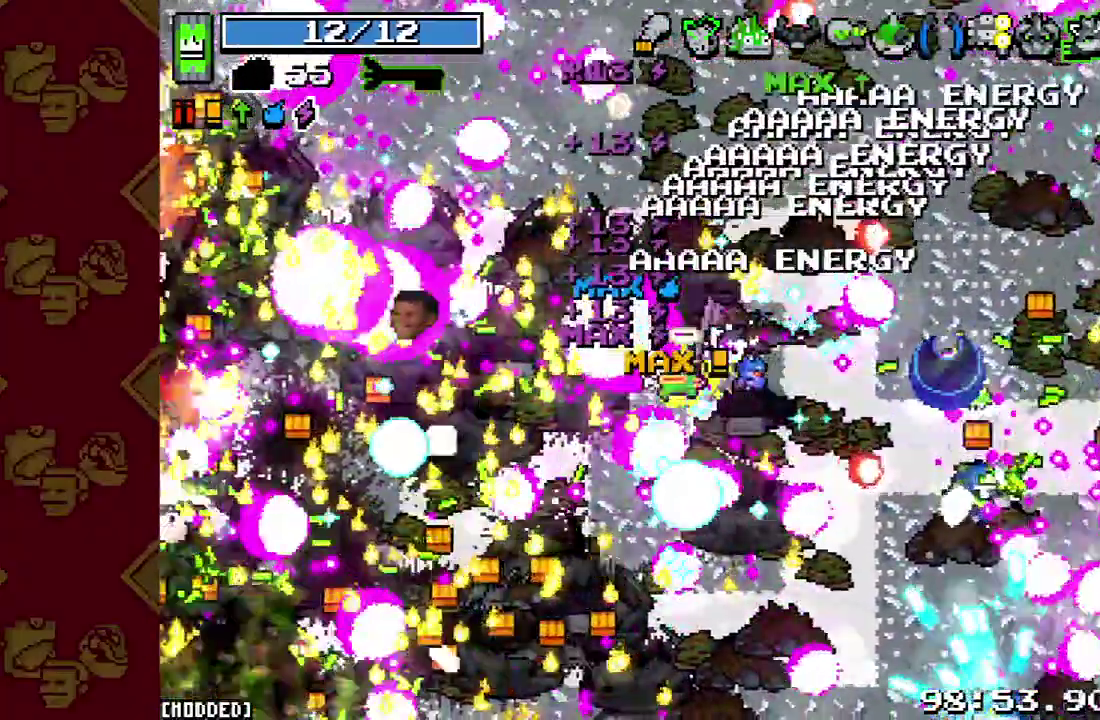
{"buttons": ["R2"], "left_stick": "up-left", "right_stick": "left", "button_events": [[33, "R2", "down"], [200, "R2", "up"], [400, "R2", "down"]]}
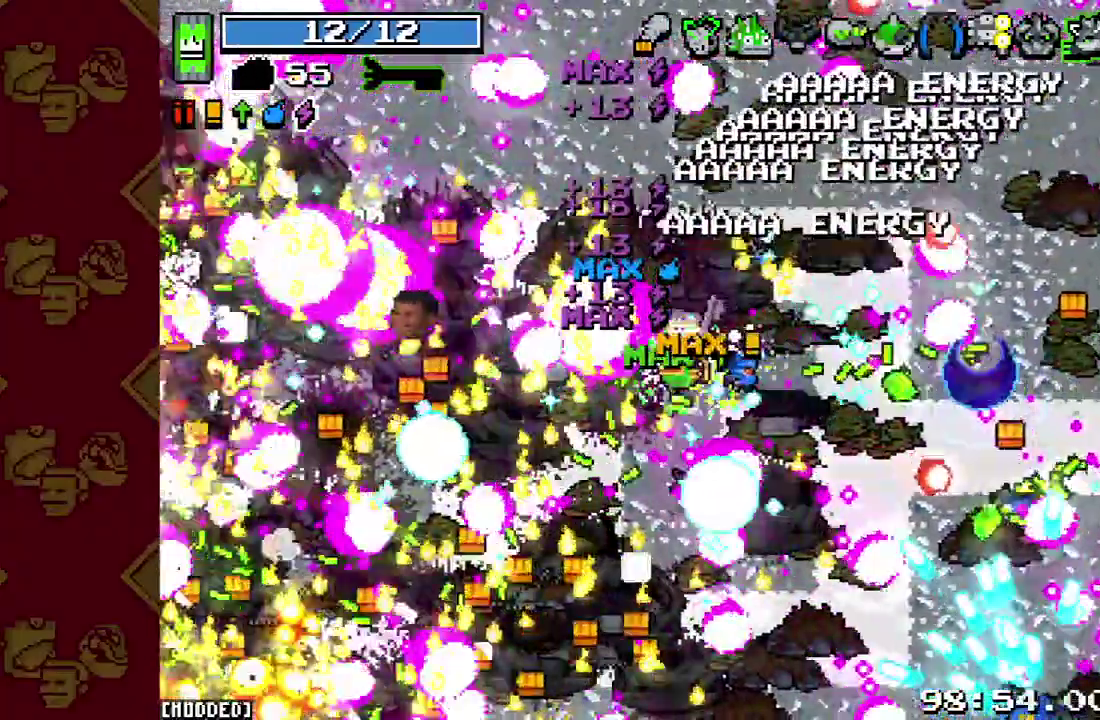
{"buttons": ["R2"], "left_stick": "left", "right_stick": "left", "button_events": [[67, "R2", "up"], [433, "R2", "down"]]}
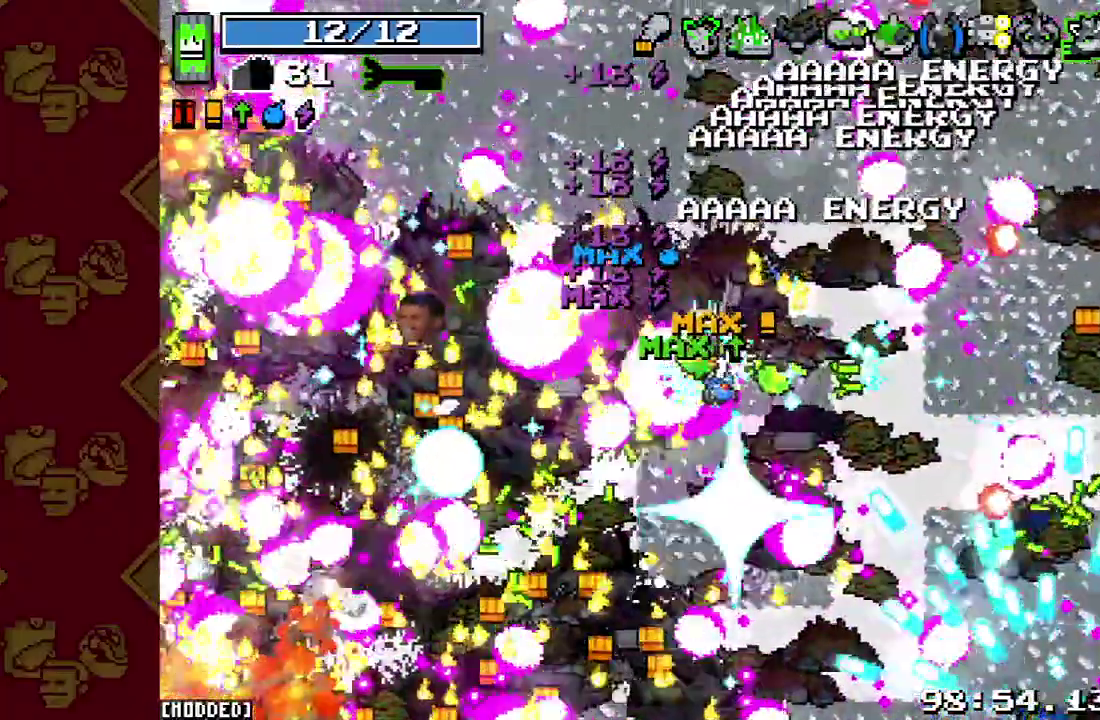
{"buttons": [], "left_stick": "left", "right_stick": "left", "button_events": [[100, "R2", "up"]]}
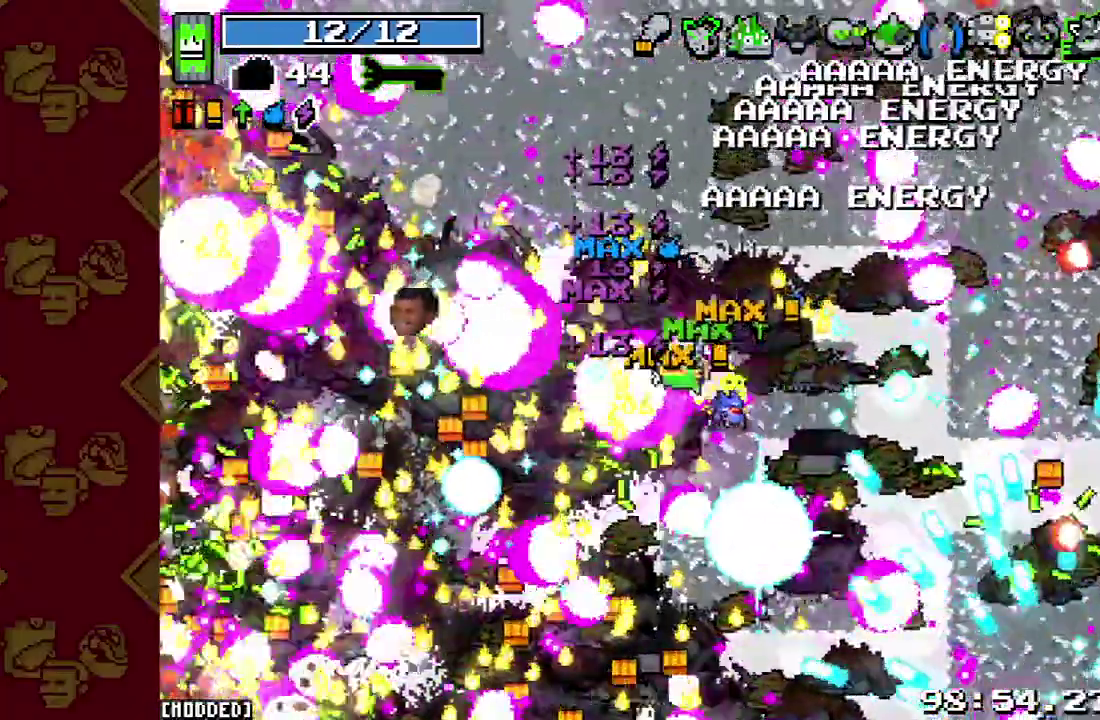
{"buttons": [], "left_stick": "up-left", "right_stick": "left", "button_events": [[333, "R2", "down"], [500, "R2", "up"]]}
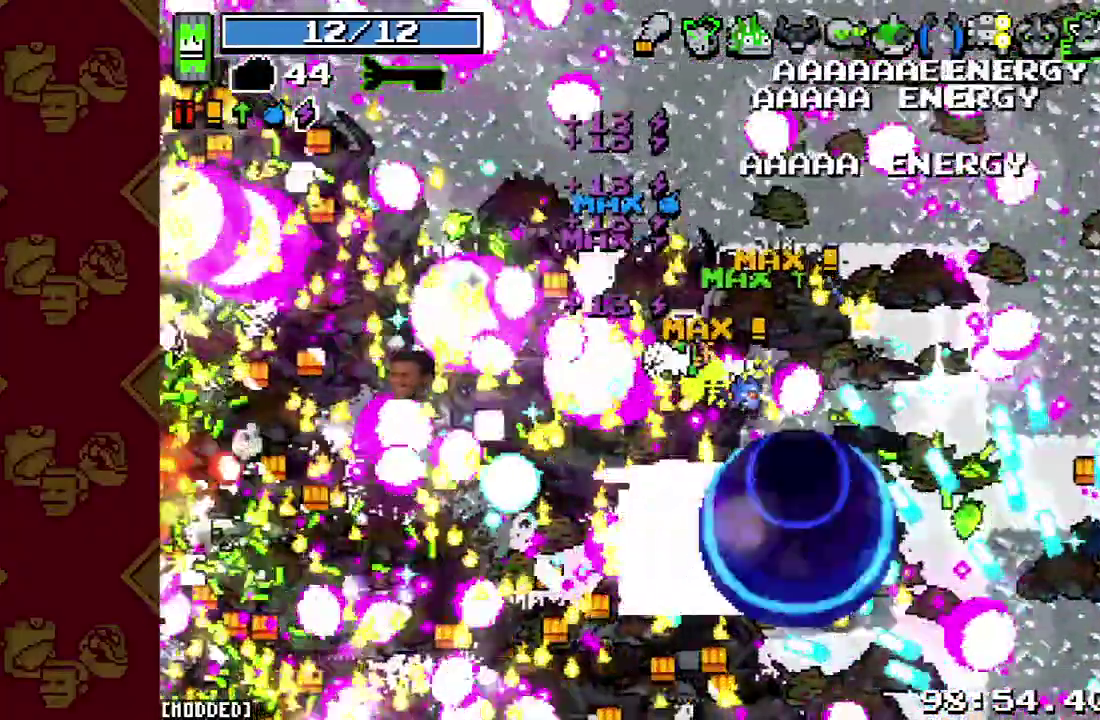
{"buttons": ["R2"], "left_stick": "left", "right_stick": "left", "button_events": [[167, "R2", "down"], [333, "R2", "up"], [500, "R2", "down"]]}
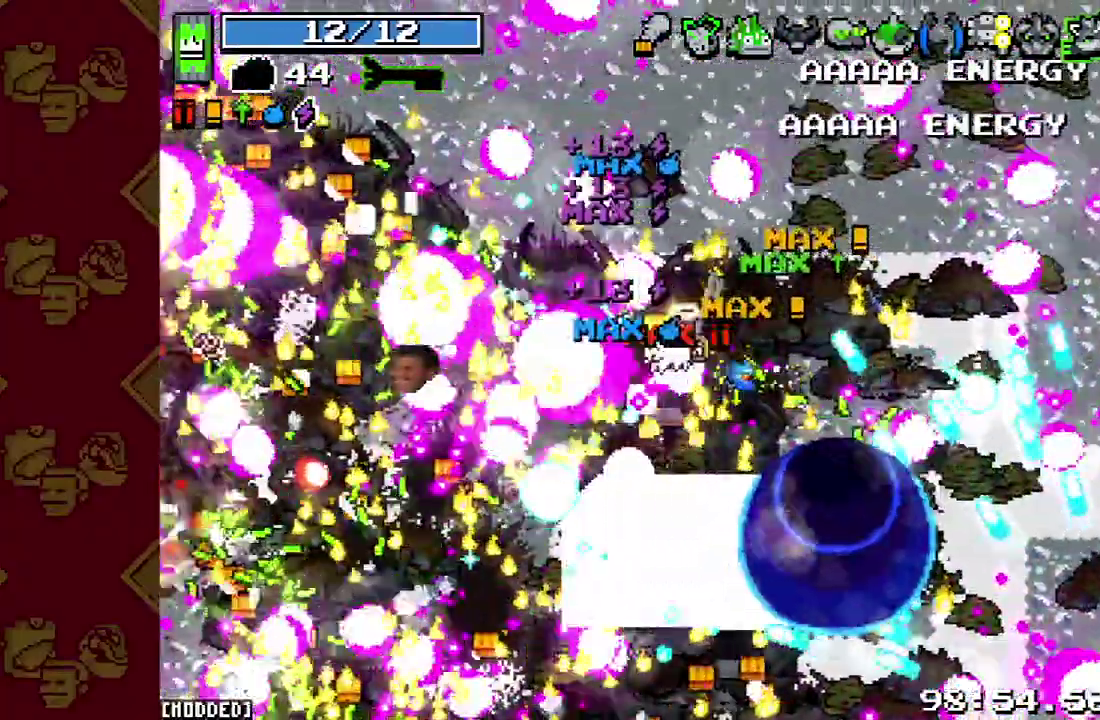
{"buttons": [], "left_stick": "up-left", "right_stick": "left", "button_events": [[167, "R2", "up"], [333, "R2", "down"], [467, "R2", "up"]]}
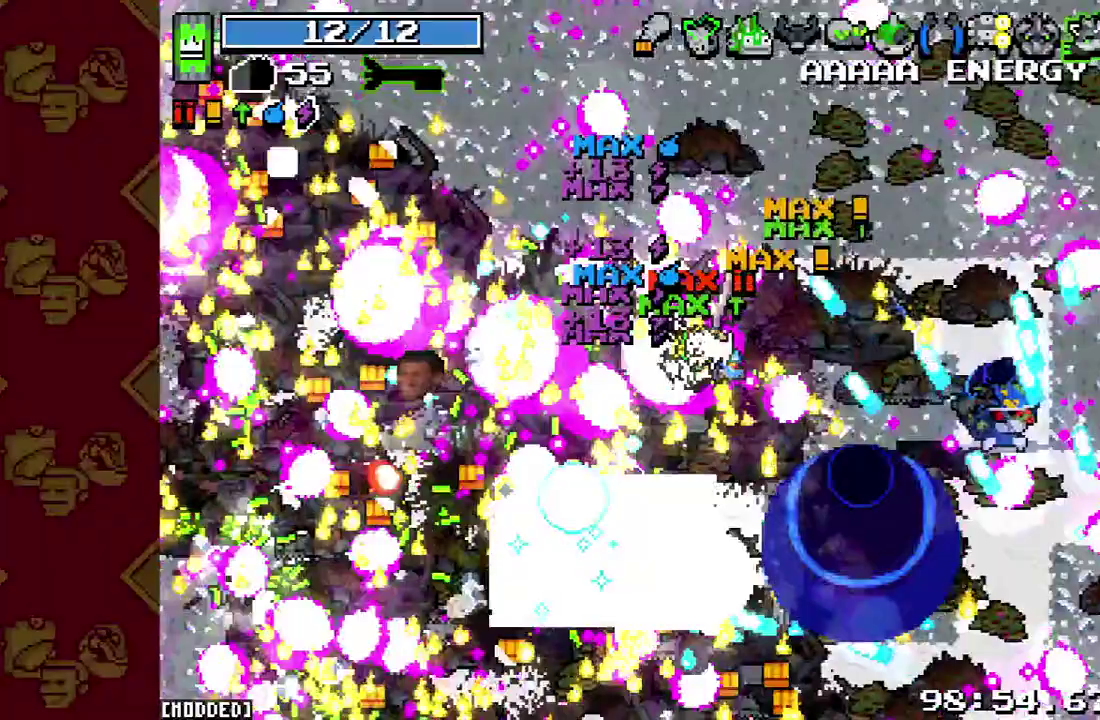
{"buttons": [], "left_stick": "center", "right_stick": "left", "button_events": [[133, "R2", "down"], [300, "R2", "up"]]}
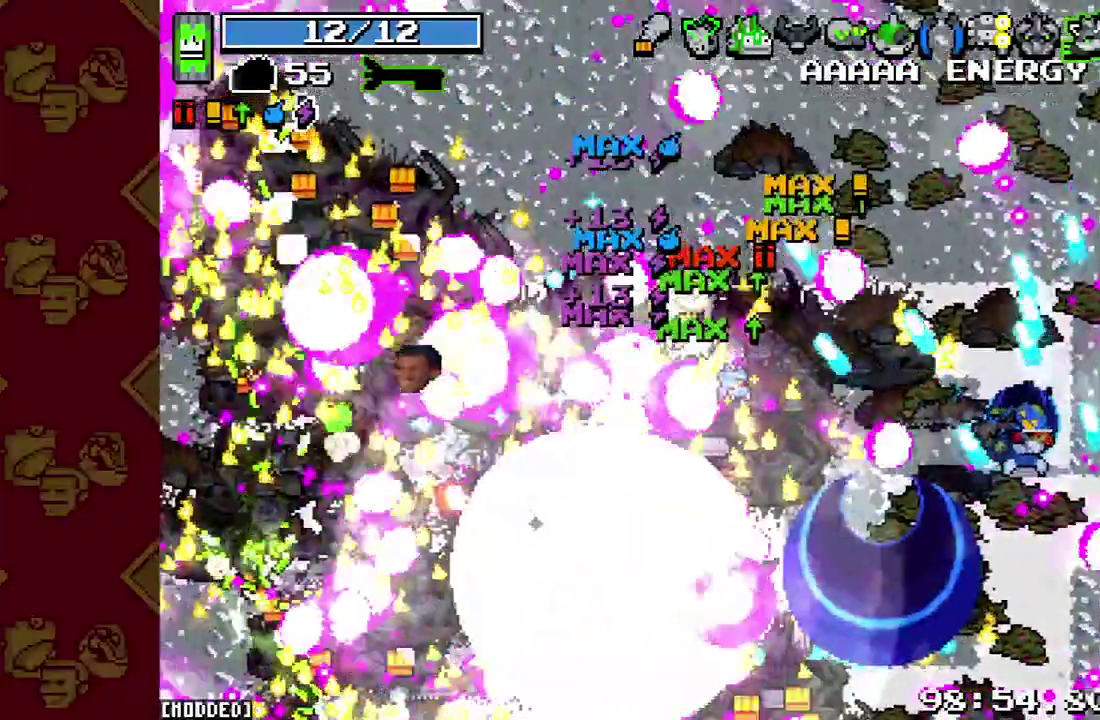
{"buttons": [], "left_stick": "up-left", "right_stick": "left", "button_events": [[67, "R2", "down"], [233, "R2", "up"]]}
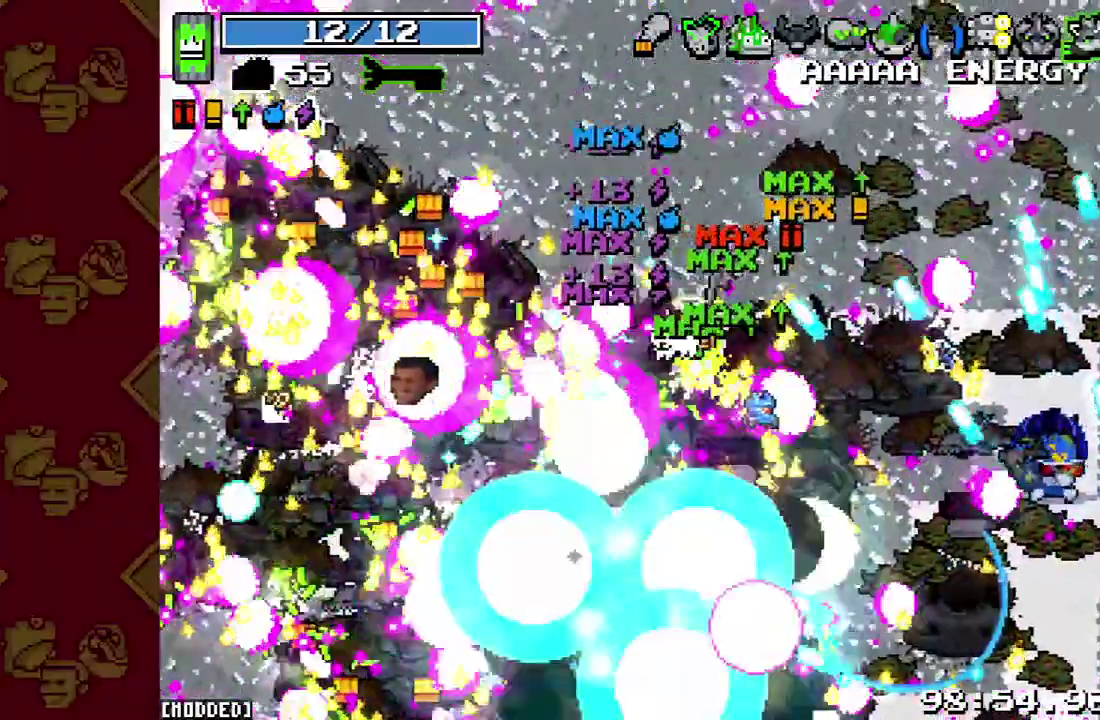
{"buttons": ["R2"], "left_stick": "up-left", "right_stick": "left", "button_events": [[100, "R2", "down"], [267, "R2", "up"], [400, "R2", "down"]]}
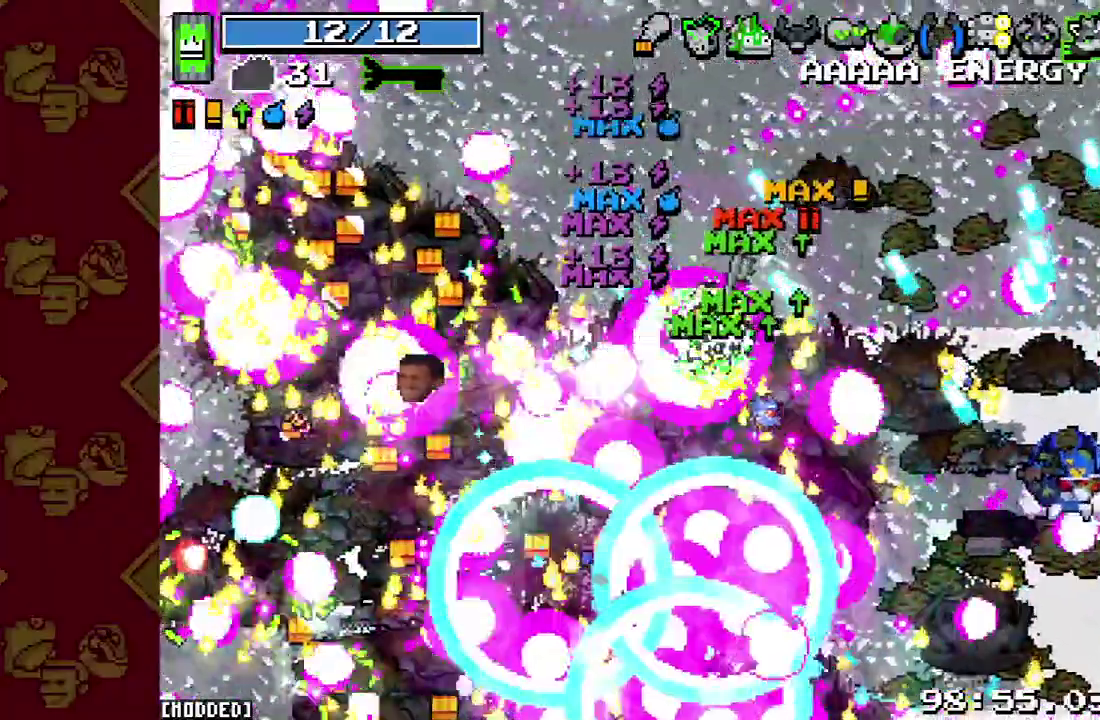
{"buttons": [], "left_stick": "left", "right_stick": "left", "button_events": [[33, "R2", "up"], [200, "R2", "down"], [333, "R2", "up"]]}
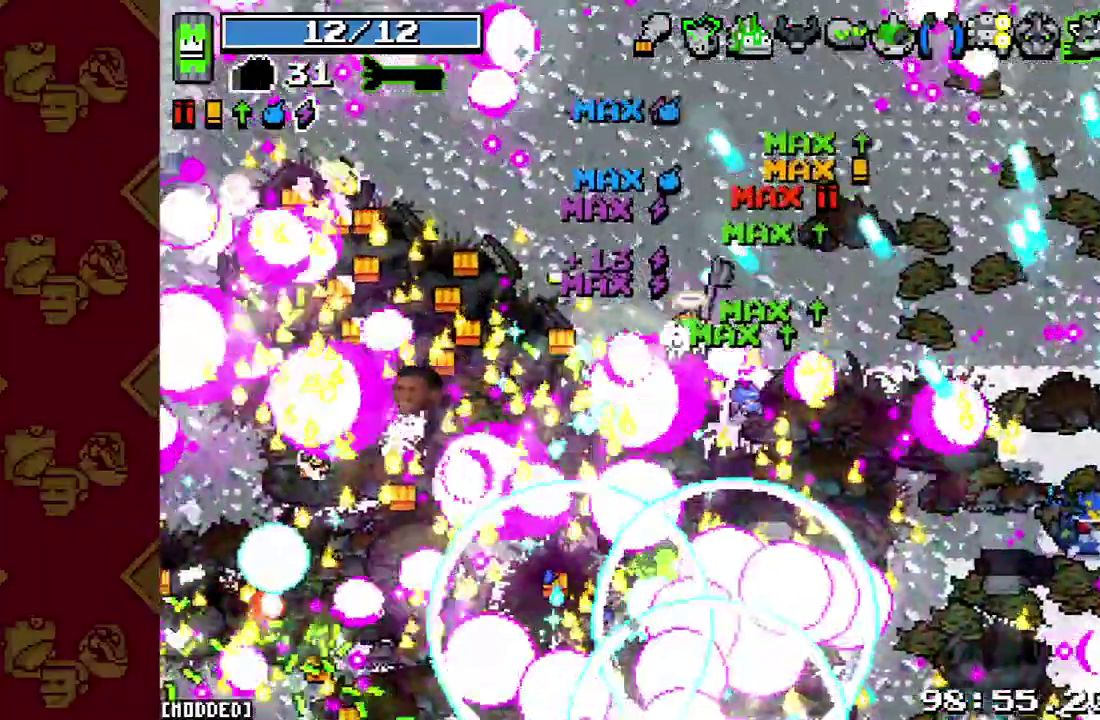
{"buttons": [], "left_stick": "left", "right_stick": "left", "button_events": []}
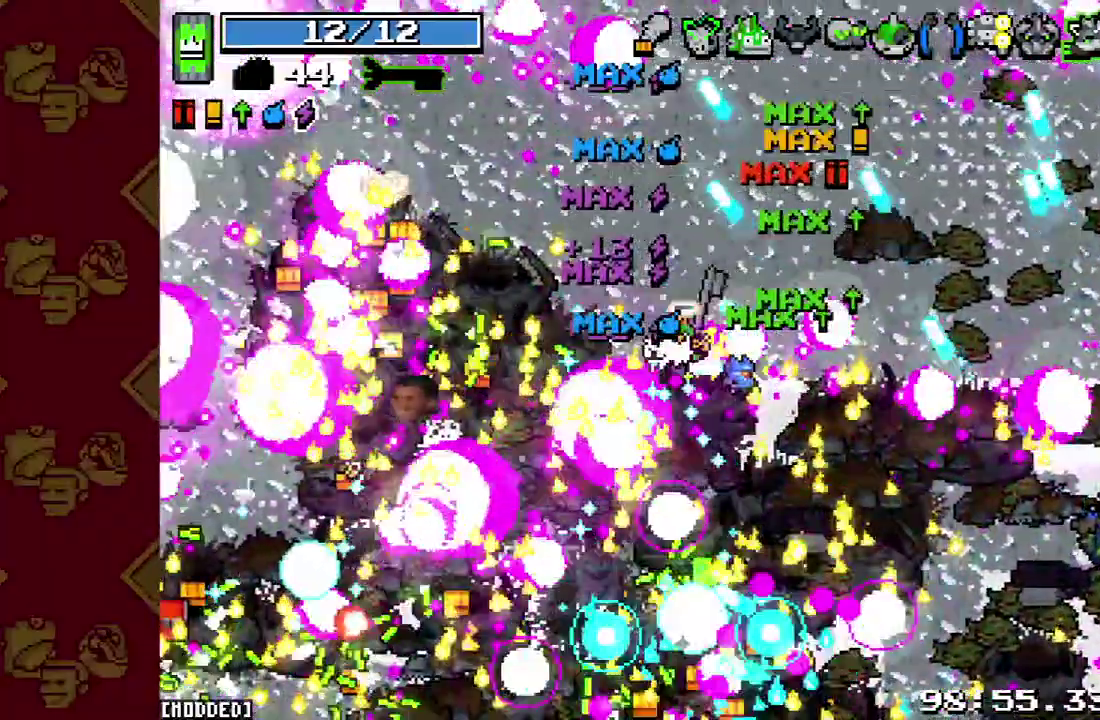
{"buttons": ["R2"], "left_stick": "left", "right_stick": "left", "button_events": [[167, "R2", "down"], [333, "R2", "up"], [467, "R2", "down"]]}
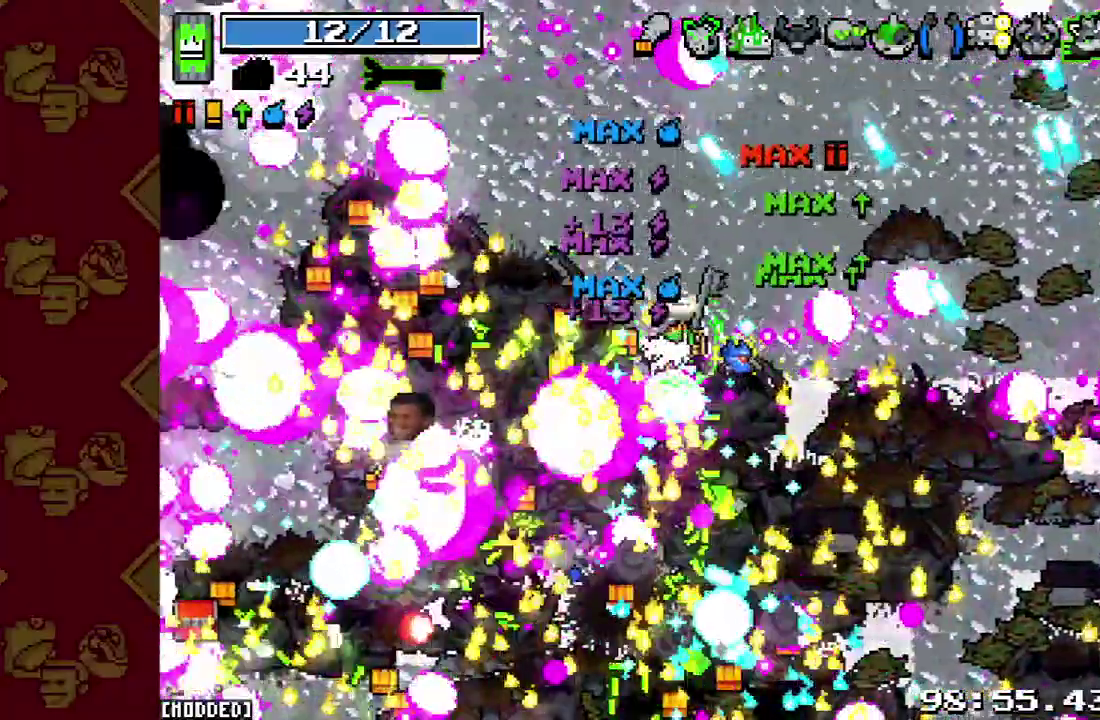
{"buttons": [], "left_stick": "left", "right_stick": "left", "button_events": [[100, "R2", "up"], [233, "R2", "down"], [400, "R2", "up"]]}
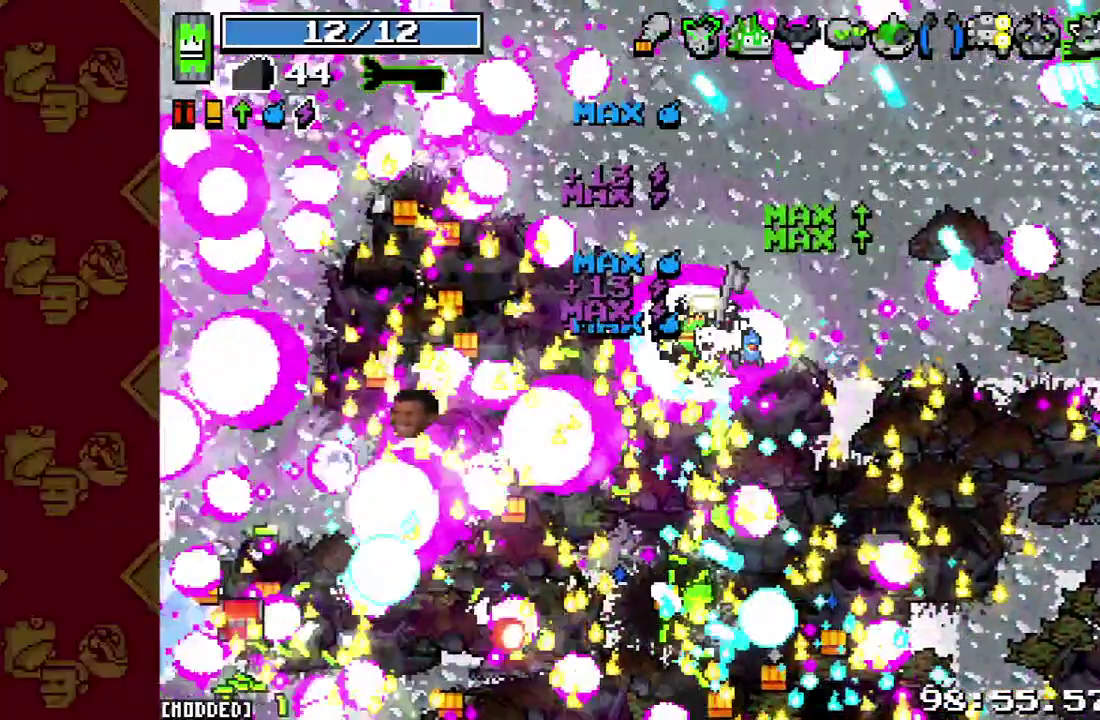
{"buttons": [], "left_stick": "left", "right_stick": "left", "button_events": [[67, "R2", "down"], [233, "R2", "up"]]}
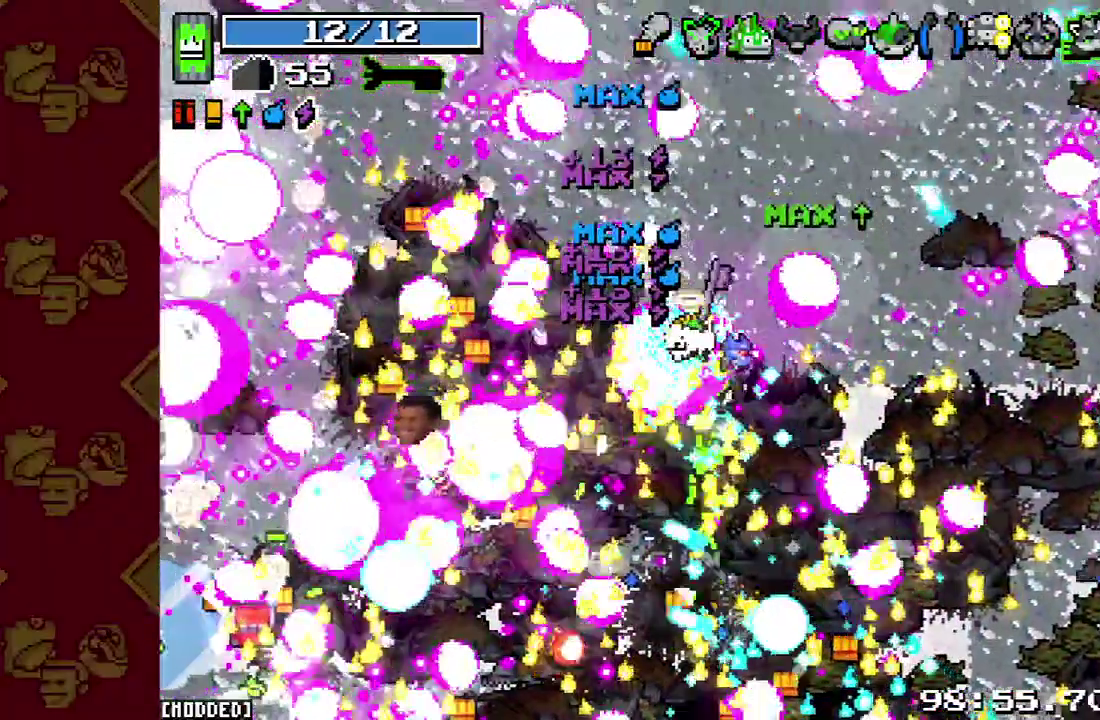
{"buttons": [], "left_stick": "left", "right_stick": "down-left", "button_events": []}
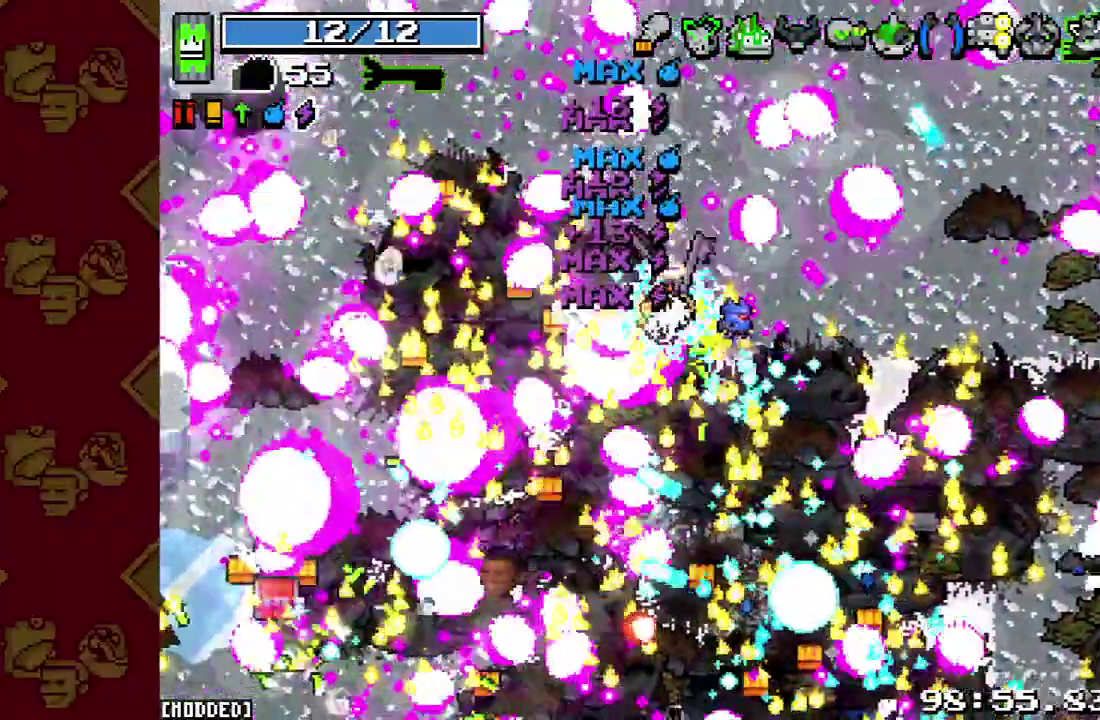
{"buttons": [], "left_stick": "up-left", "right_stick": "down-left", "button_events": []}